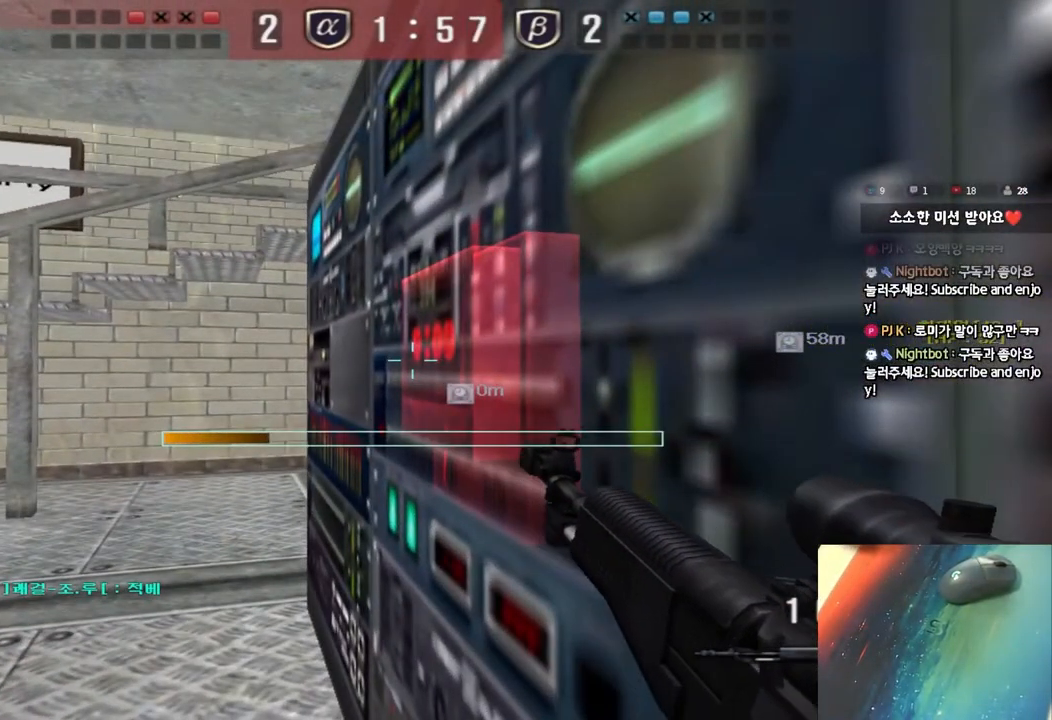
Gameplay with keyboard; each line is a JSON object with the keys held at the frame after it. "events" lists presses ("down") and releases ("up") of "a", "ctrl", "d", "e", "f", "q", "r", "s", "shift", "space", "tab" and "w" between this image and that frame as [ms after this image, input, new state], when the widget could be followed in between. No other keys are recorded. Mouse input is not recorded.
{"keys": ["e", "tab"], "events": [[17, "tab", "down"]]}
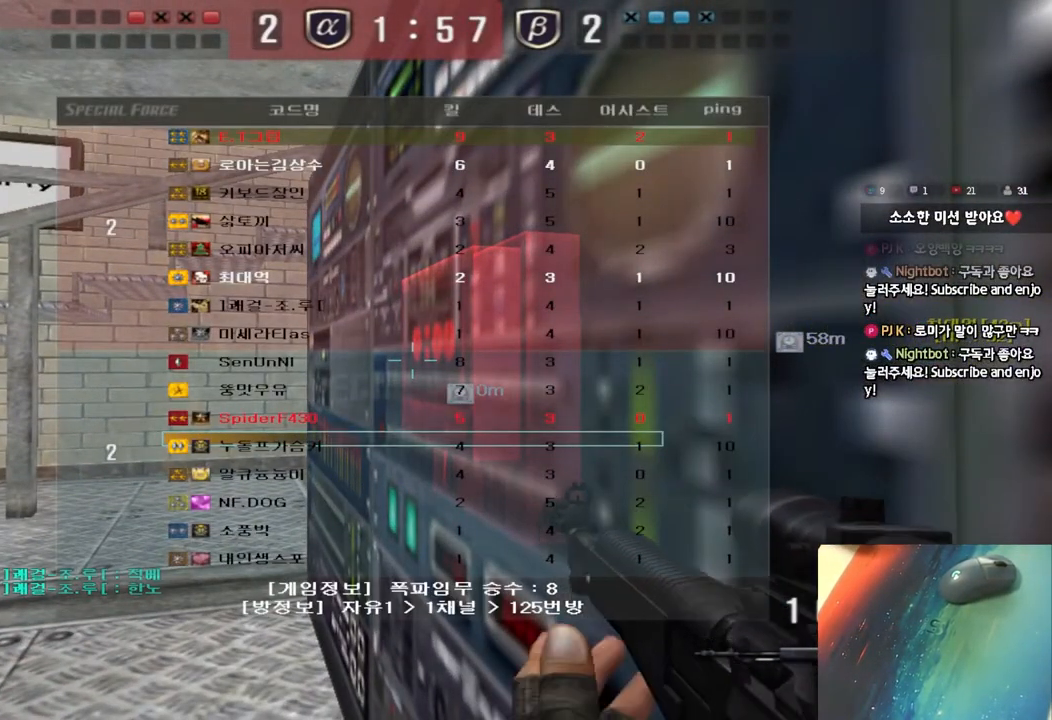
{"keys": ["e", "tab"], "events": []}
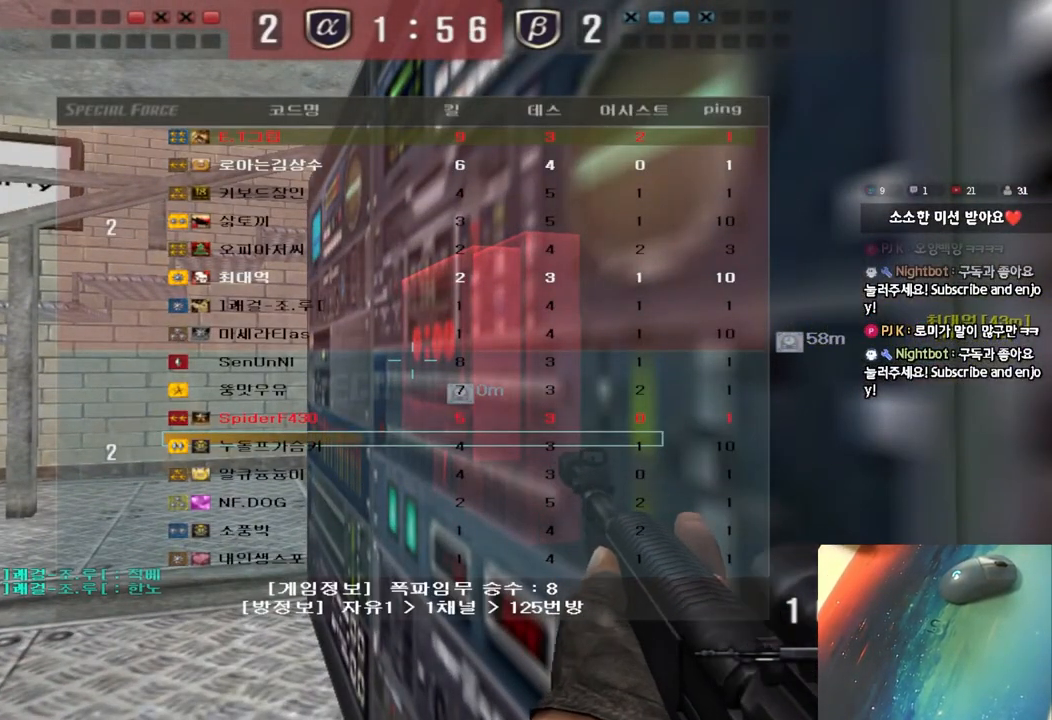
{"keys": ["e", "tab"], "events": []}
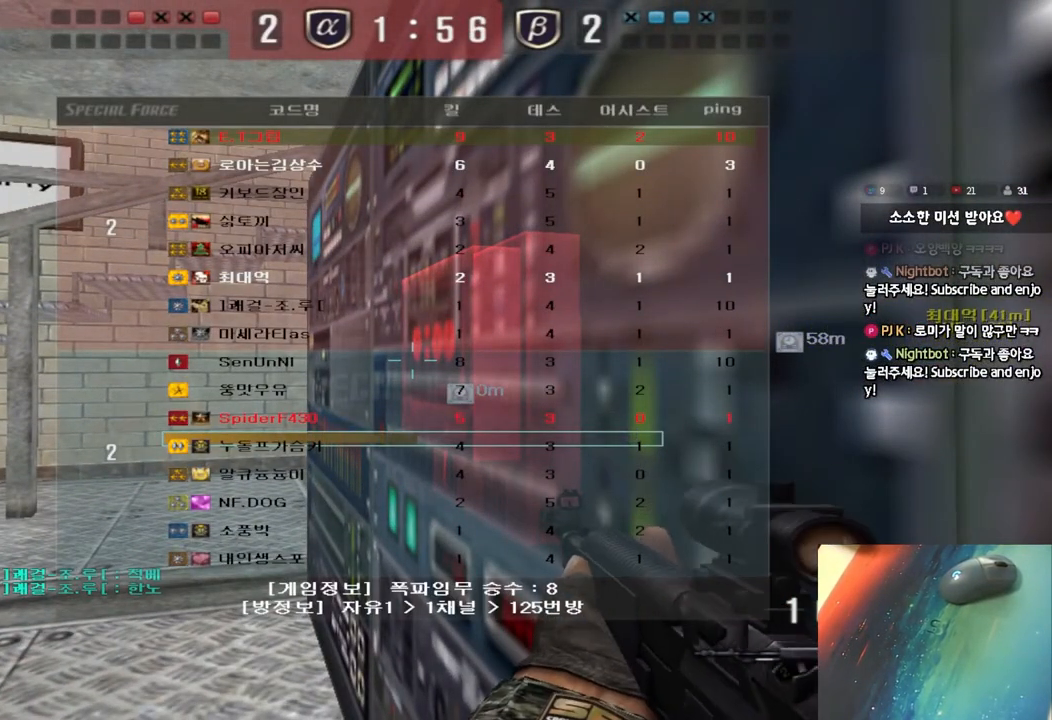
{"keys": ["e"], "events": [[233, "tab", "up"]]}
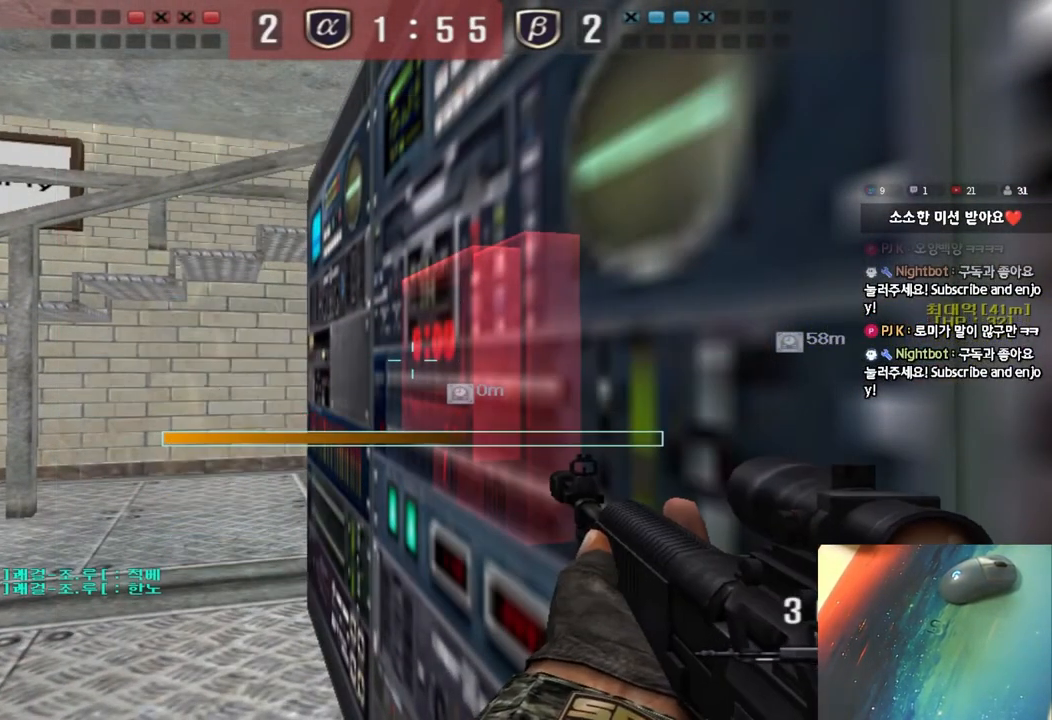
{"keys": ["e"], "events": []}
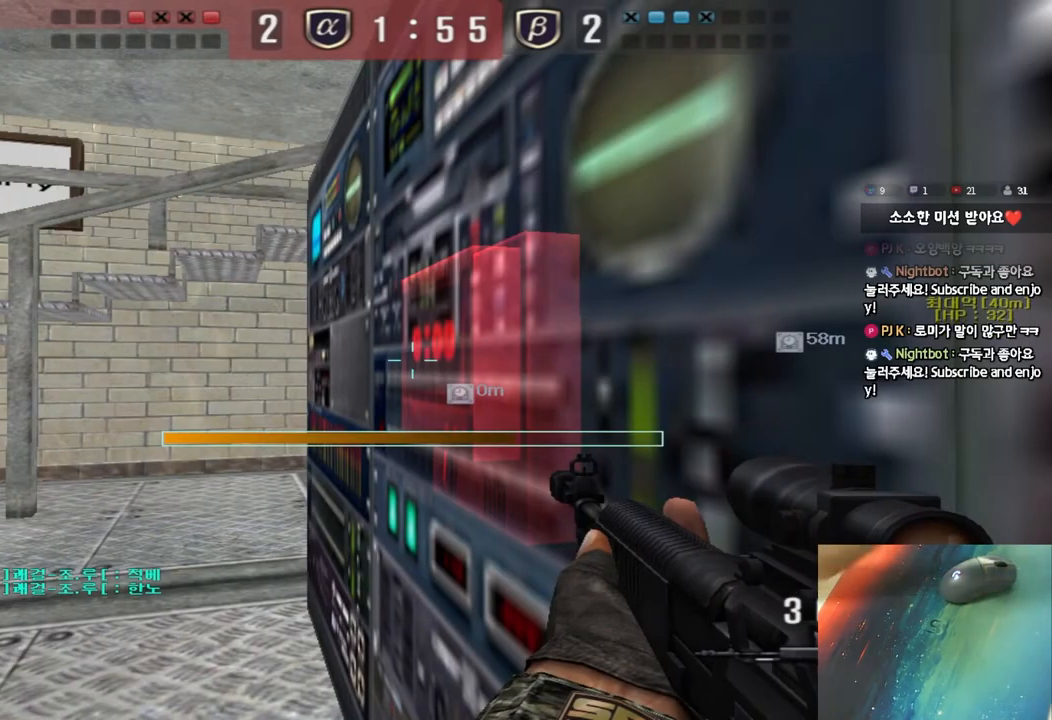
{"keys": ["e"], "events": []}
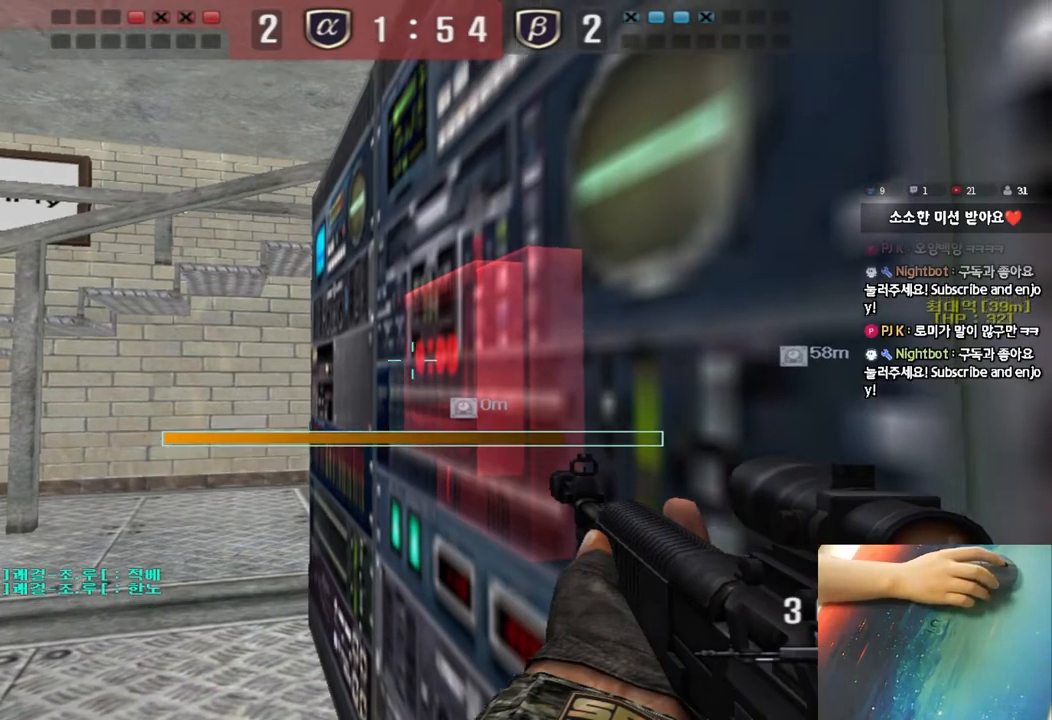
{"keys": ["e"], "events": []}
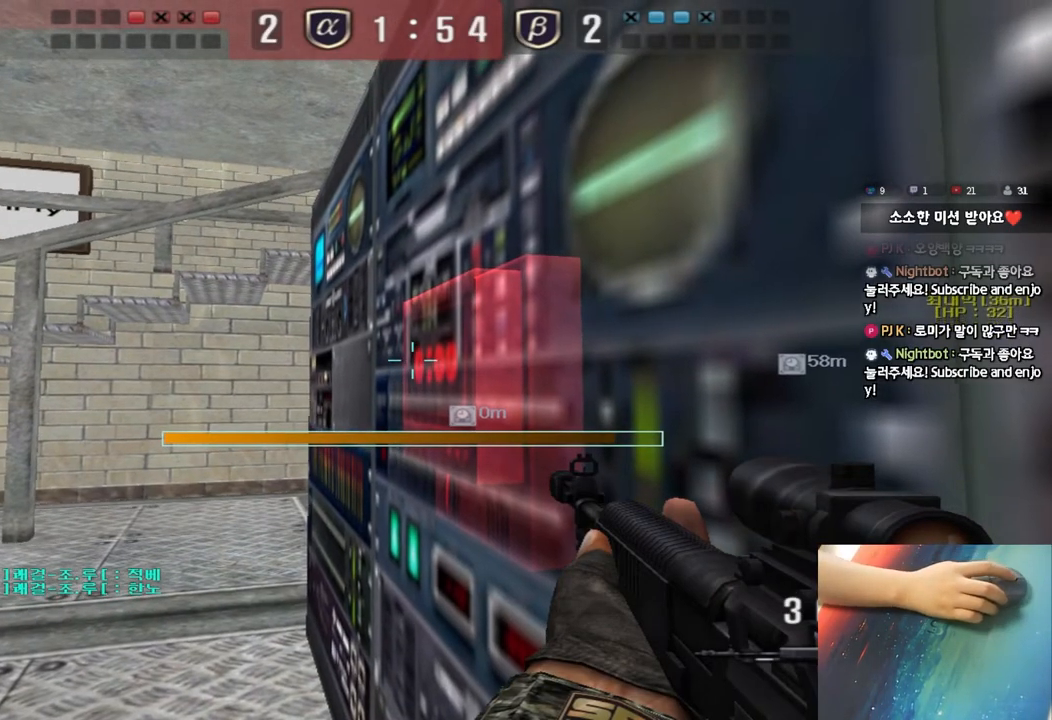
{"keys": ["e"], "events": []}
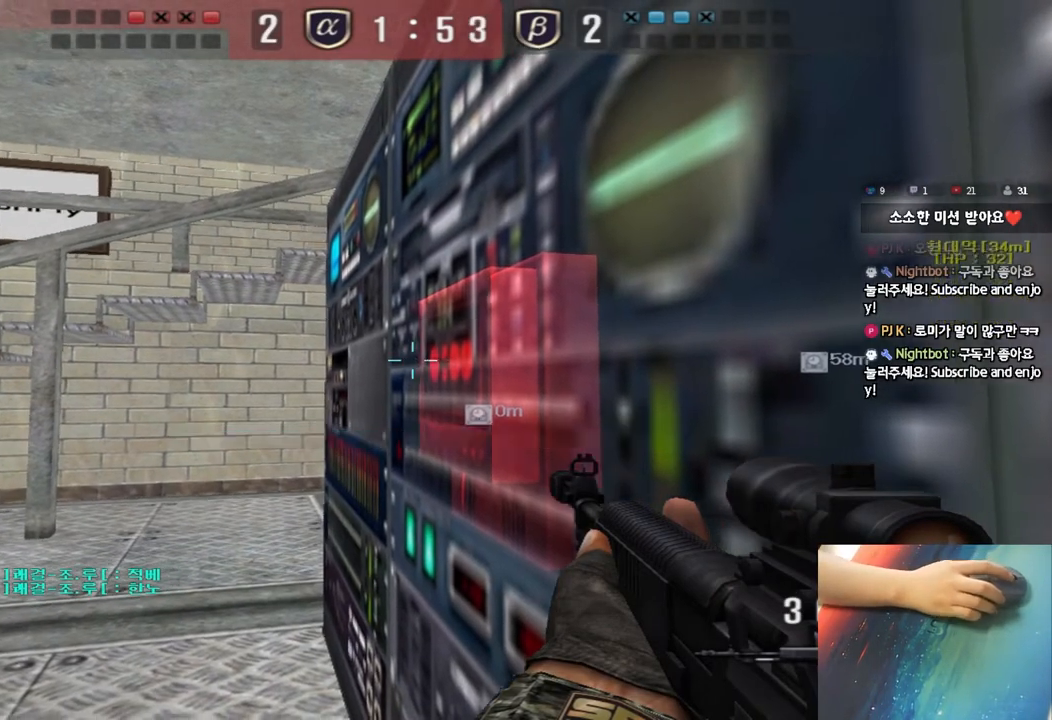
{"keys": ["a", "w"], "events": [[250, "e", "up"], [467, "a", "down"], [483, "w", "down"]]}
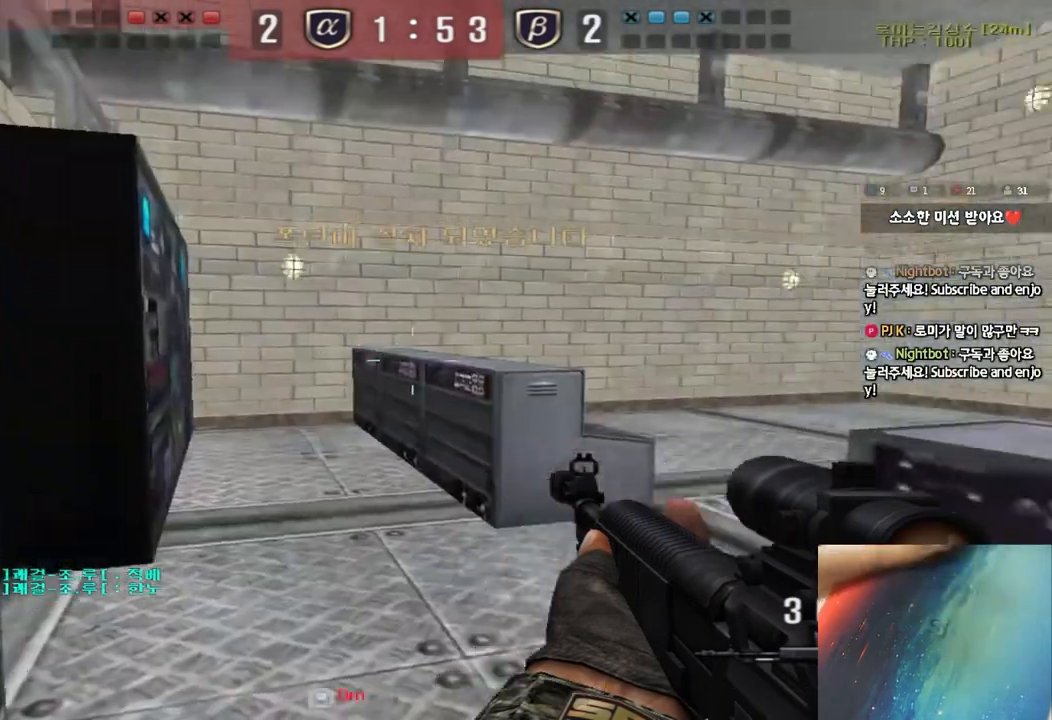
{"keys": ["a", "s"], "events": [[100, "ctrl", "down"], [217, "ctrl", "up"], [250, "w", "up"], [350, "s", "down"]]}
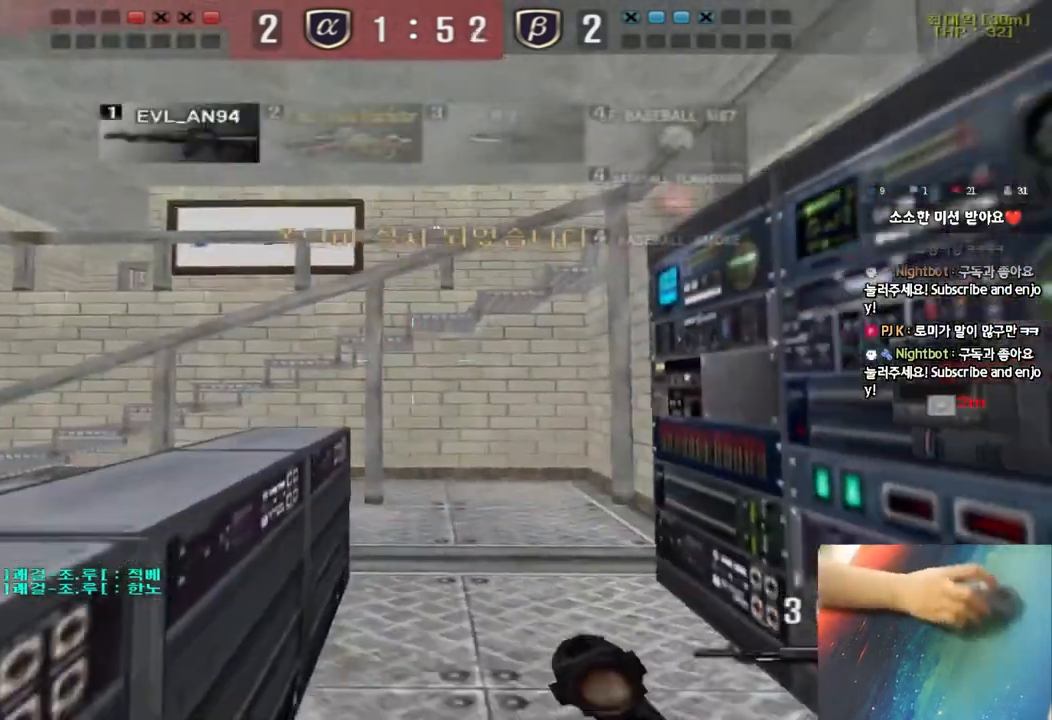
{"keys": ["a", "w"], "events": [[50, "shift", "down"], [117, "s", "up"], [150, "shift", "up"], [167, "a", "up"], [233, "a", "down"], [250, "shift", "down"], [283, "w", "down"], [367, "shift", "up"]]}
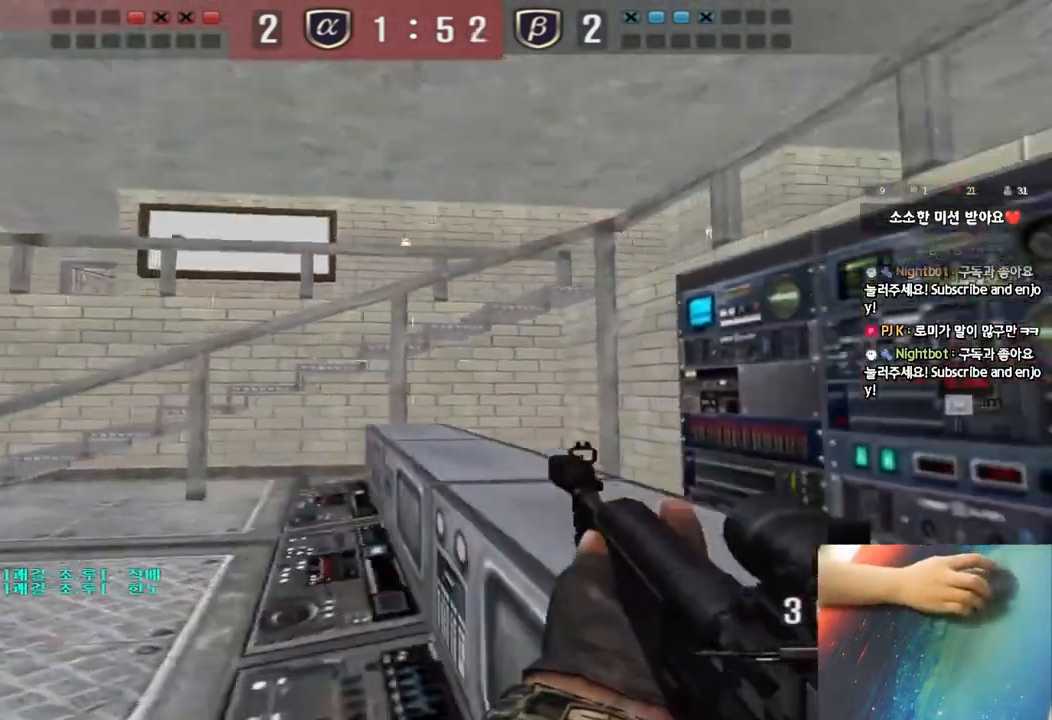
{"keys": ["shift"], "events": [[67, "shift", "down"], [67, "w", "up"], [100, "a", "up"], [100, "space", "down"], [217, "space", "up"]]}
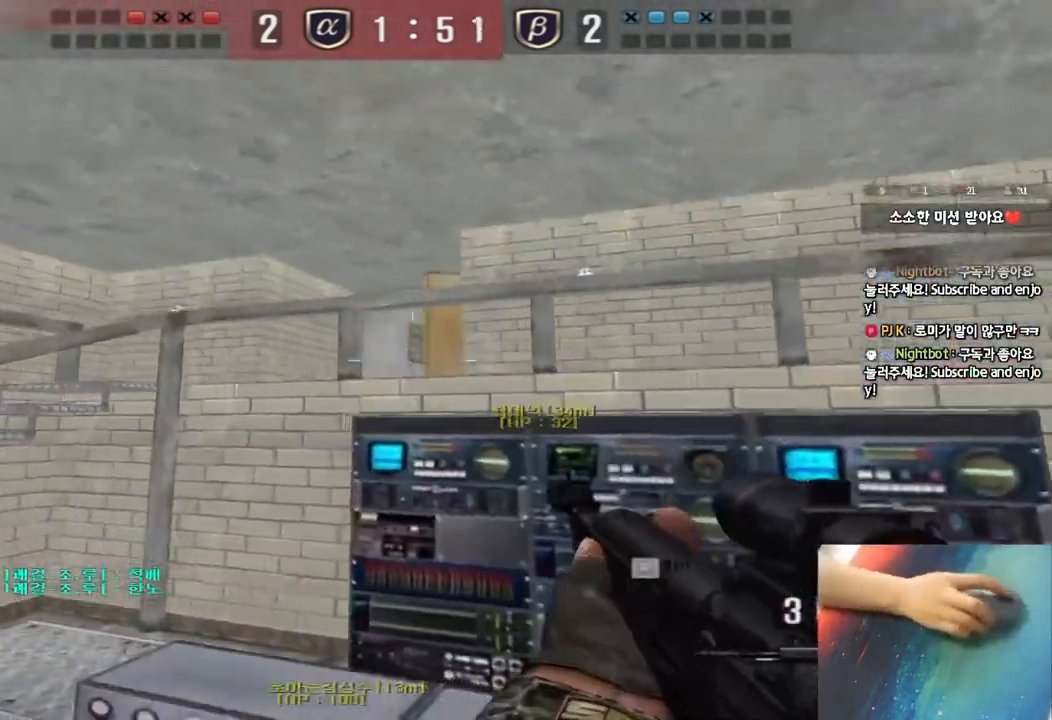
{"keys": ["ctrl"], "events": [[83, "shift", "up"], [133, "a", "down"], [150, "w", "down"], [467, "ctrl", "down"], [467, "w", "up"], [483, "a", "up"]]}
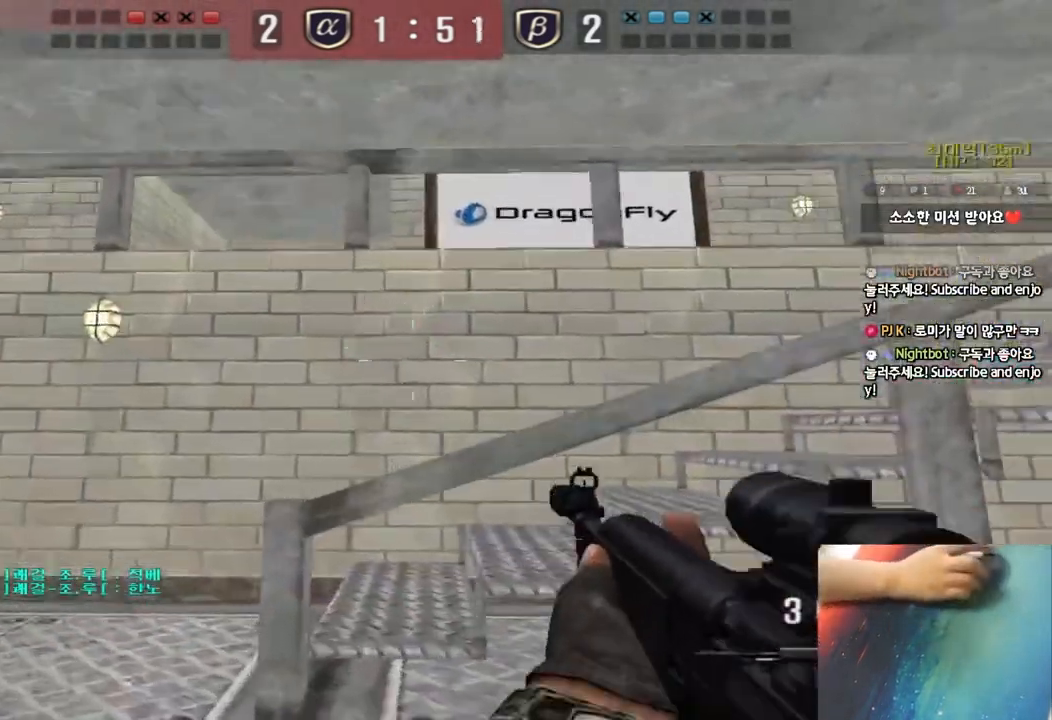
{"keys": ["a", "w"], "events": [[67, "a", "down"], [83, "ctrl", "up"], [83, "w", "down"], [333, "ctrl", "down"], [350, "w", "up"], [367, "a", "up"], [433, "ctrl", "up"], [467, "a", "down"], [467, "w", "down"]]}
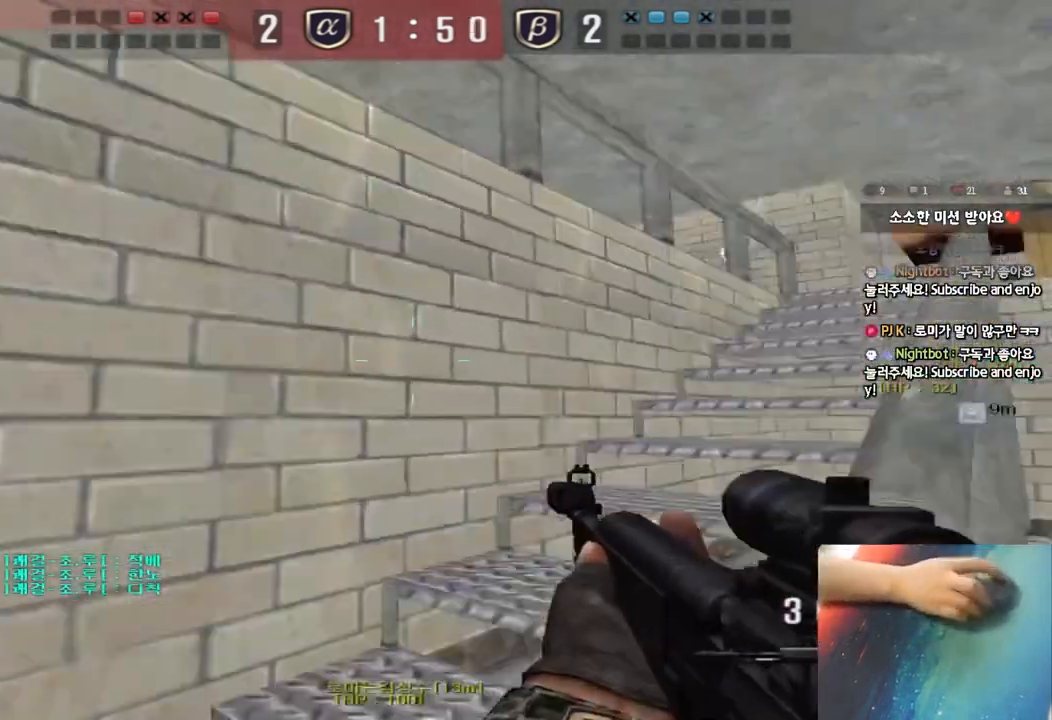
{"keys": ["a", "shift", "w"], "events": [[167, "shift", "down"], [183, "w", "up"], [200, "a", "up"], [283, "d", "down"], [283, "shift", "up"], [283, "w", "down"], [433, "d", "up"], [450, "a", "down"], [483, "shift", "down"]]}
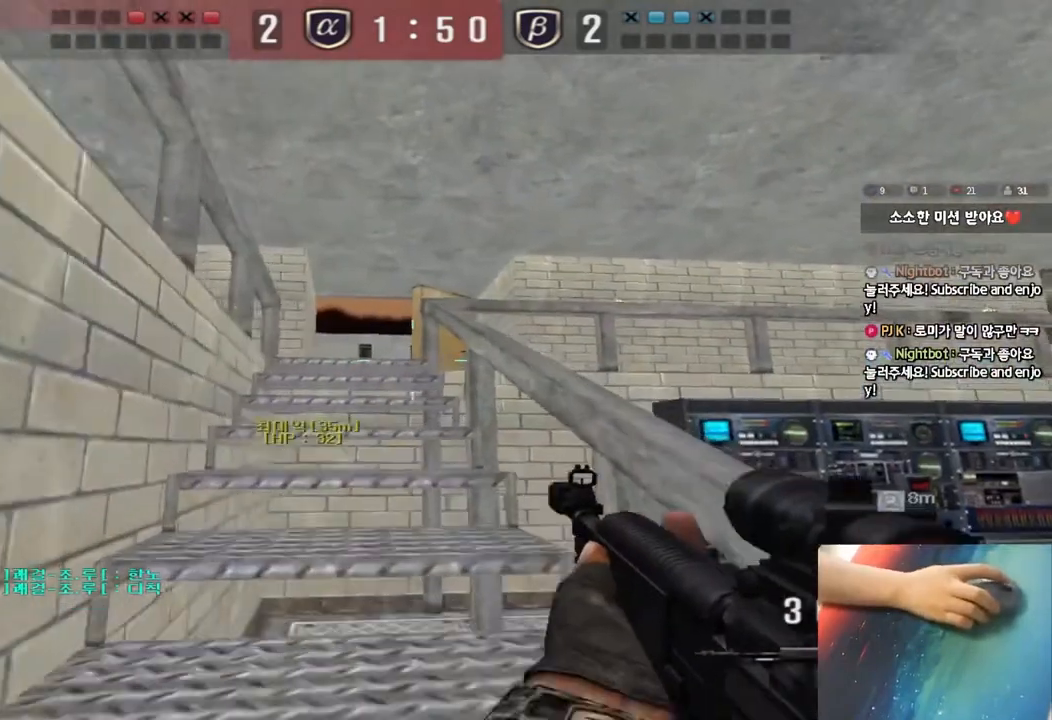
{"keys": ["a", "w"], "events": [[33, "shift", "up"], [133, "a", "up"], [133, "w", "up"], [150, "shift", "down"], [217, "d", "down"], [233, "shift", "up"], [233, "w", "down"], [350, "d", "up"], [383, "a", "down"]]}
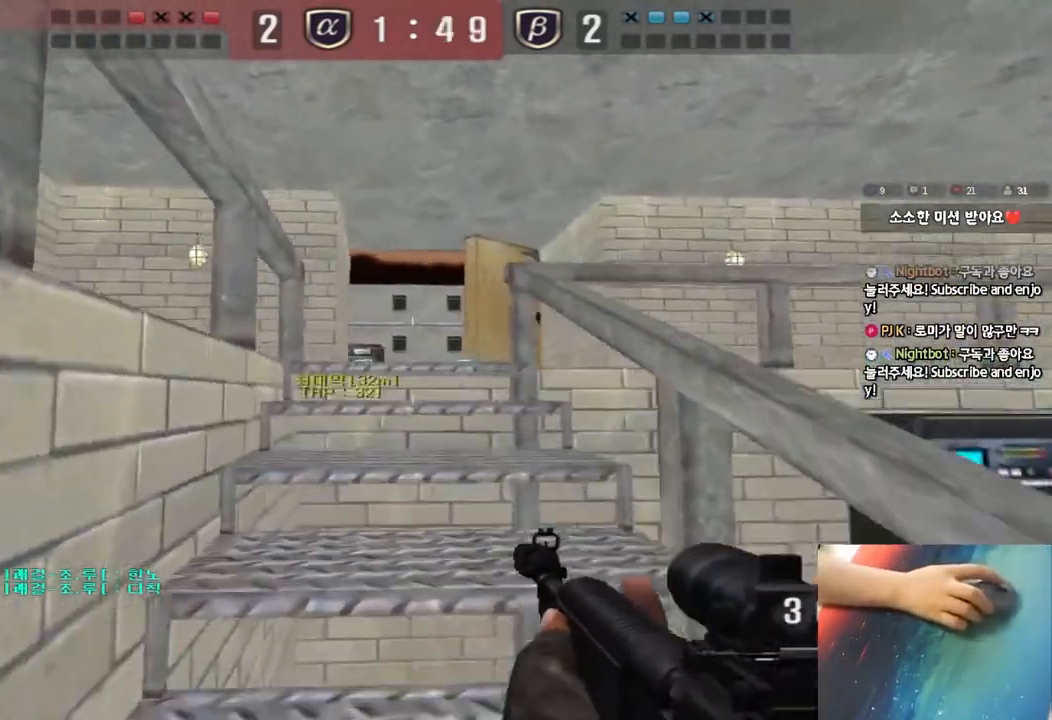
{"keys": ["d", "w"], "events": [[50, "w", "up"], [67, "a", "up"], [67, "shift", "down"], [183, "w", "down"], [200, "d", "down"], [200, "shift", "up"], [283, "d", "up"], [300, "a", "down"], [300, "shift", "down"], [367, "a", "up"], [383, "shift", "up"], [417, "d", "down"]]}
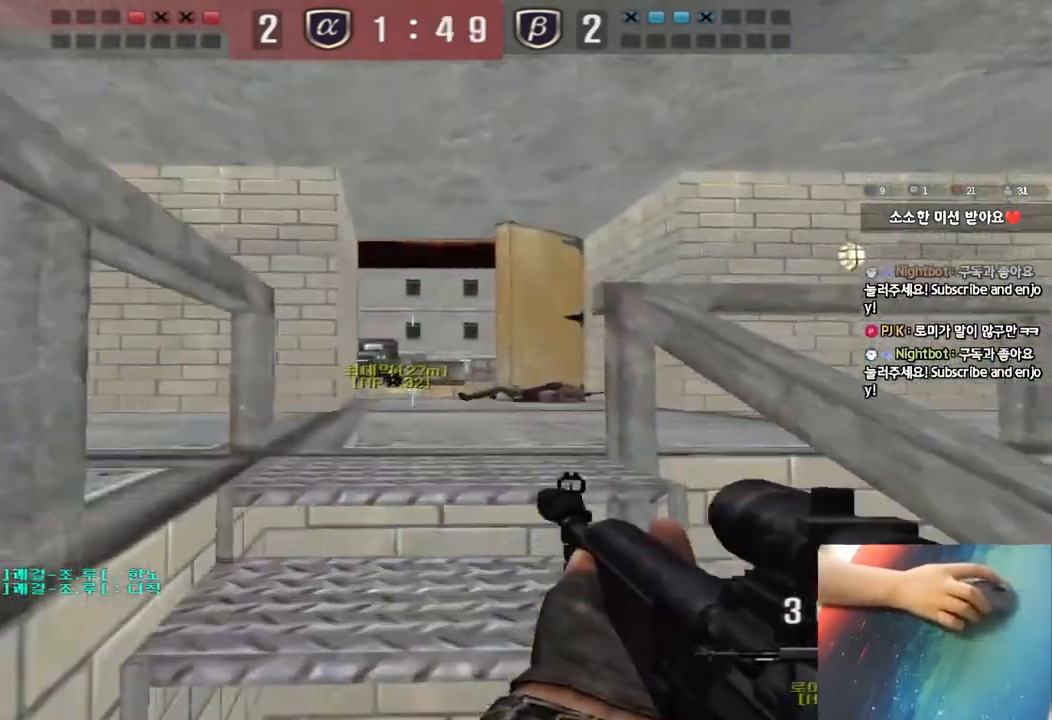
{"keys": ["a", "w"], "events": [[133, "ctrl", "down"], [133, "d", "up"], [150, "w", "up"], [233, "a", "down"], [233, "ctrl", "up"], [250, "w", "down"]]}
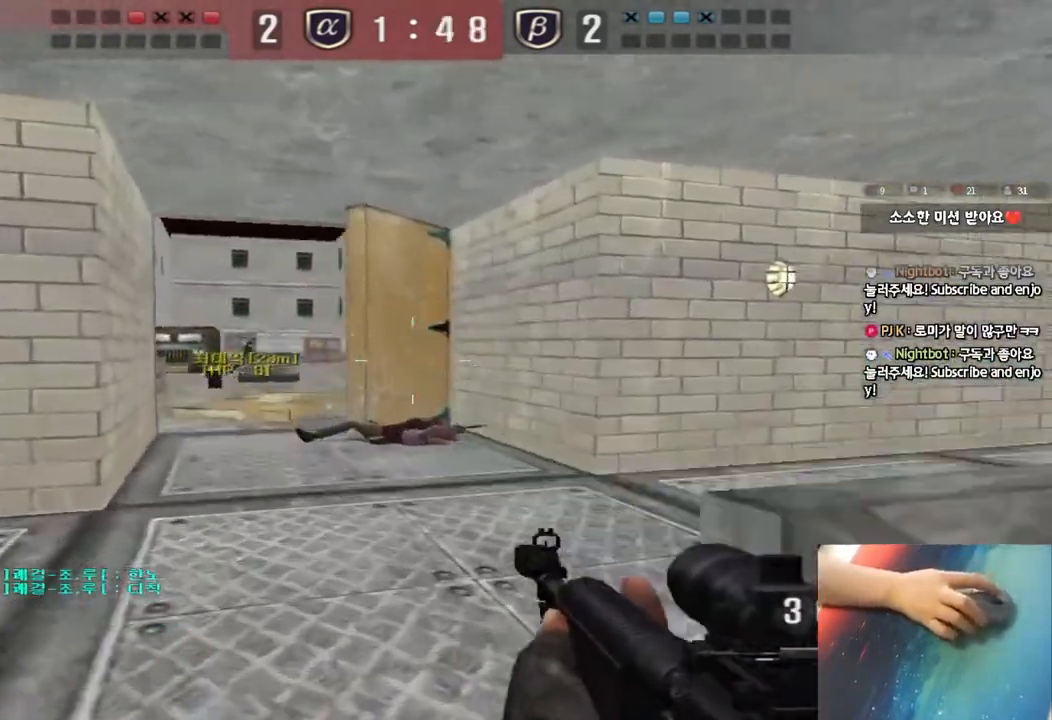
{"keys": ["a", "w"], "events": [[33, "ctrl", "down"], [33, "w", "up"], [50, "a", "up"], [100, "ctrl", "up"], [150, "a", "down"], [150, "w", "down"], [333, "ctrl", "down"], [333, "w", "up"], [350, "a", "up"], [433, "ctrl", "up"], [450, "a", "down"], [450, "w", "down"]]}
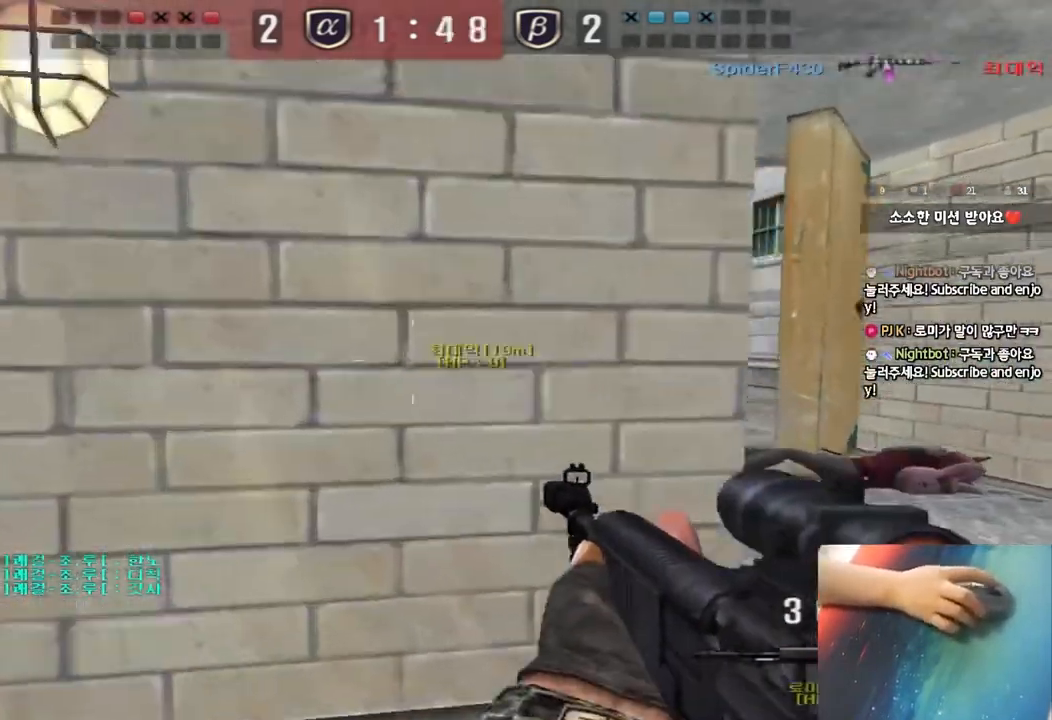
{"keys": ["d", "s"], "events": [[83, "w", "up"], [100, "shift", "down"], [117, "a", "up"], [300, "a", "down"], [300, "s", "down"], [417, "shift", "up"], [433, "a", "up"], [467, "d", "down"]]}
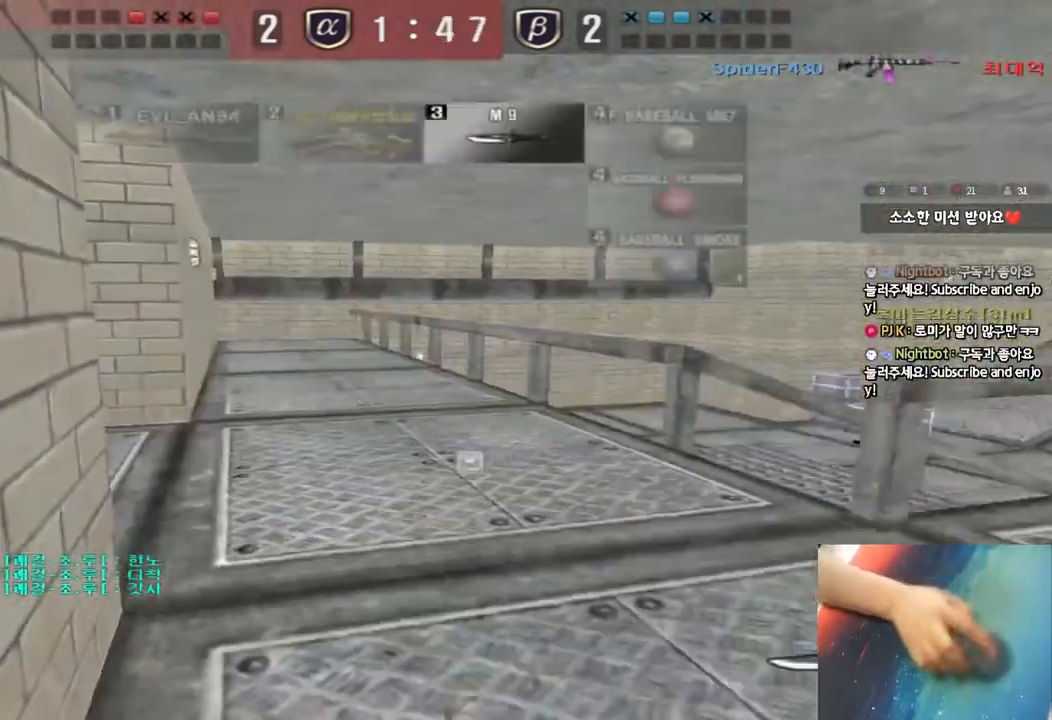
{"keys": ["d", "w"], "events": [[17, "s", "up"], [83, "ctrl", "down"], [117, "w", "down"], [183, "ctrl", "up"]]}
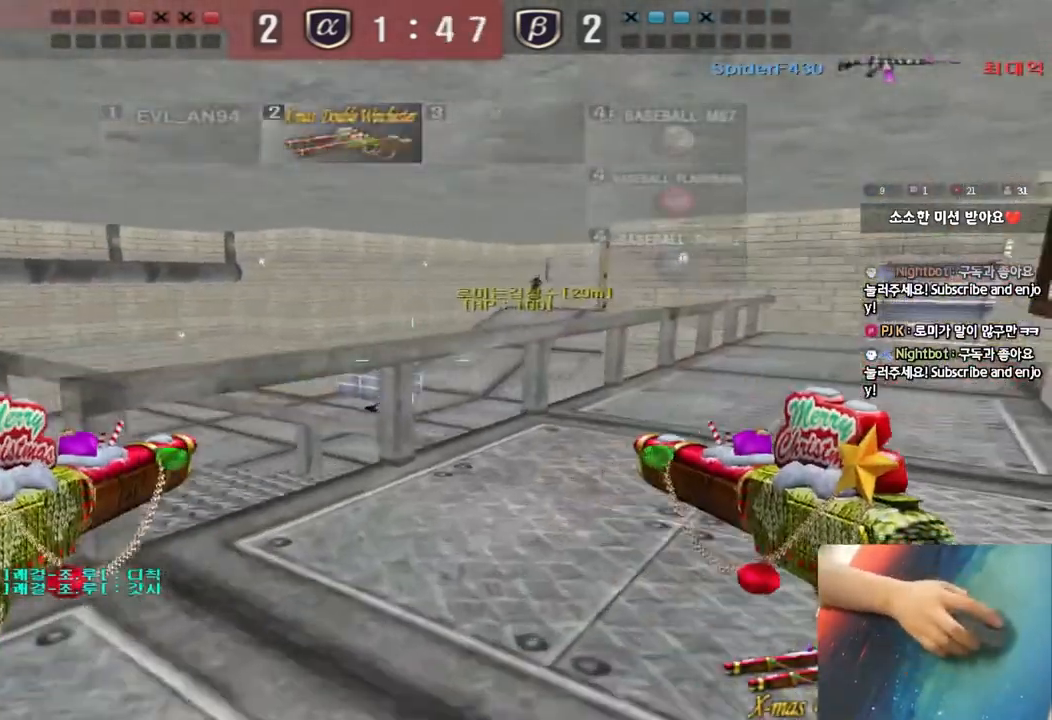
{"keys": ["a", "w"], "events": [[50, "ctrl", "down"], [67, "d", "up"], [67, "w", "up"], [150, "a", "down"], [150, "ctrl", "up"], [167, "w", "down"]]}
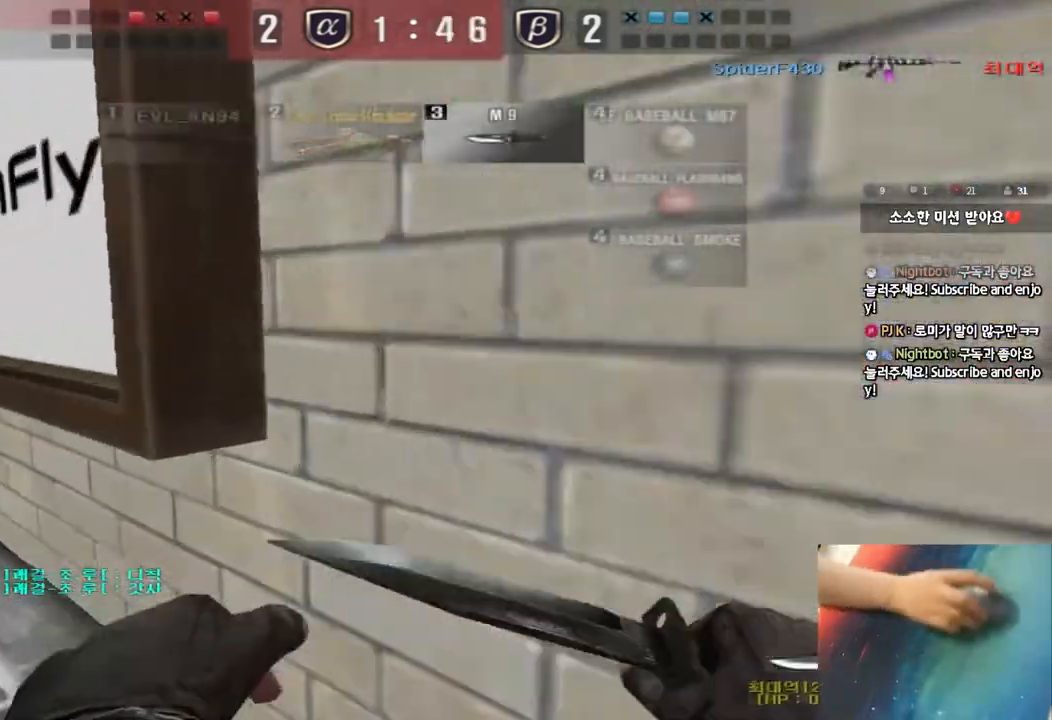
{"keys": ["ctrl"], "events": [[33, "ctrl", "down"], [50, "w", "up"], [67, "a", "up"], [150, "a", "down"], [150, "ctrl", "up"], [150, "w", "down"], [467, "ctrl", "down"], [467, "w", "up"], [483, "a", "up"]]}
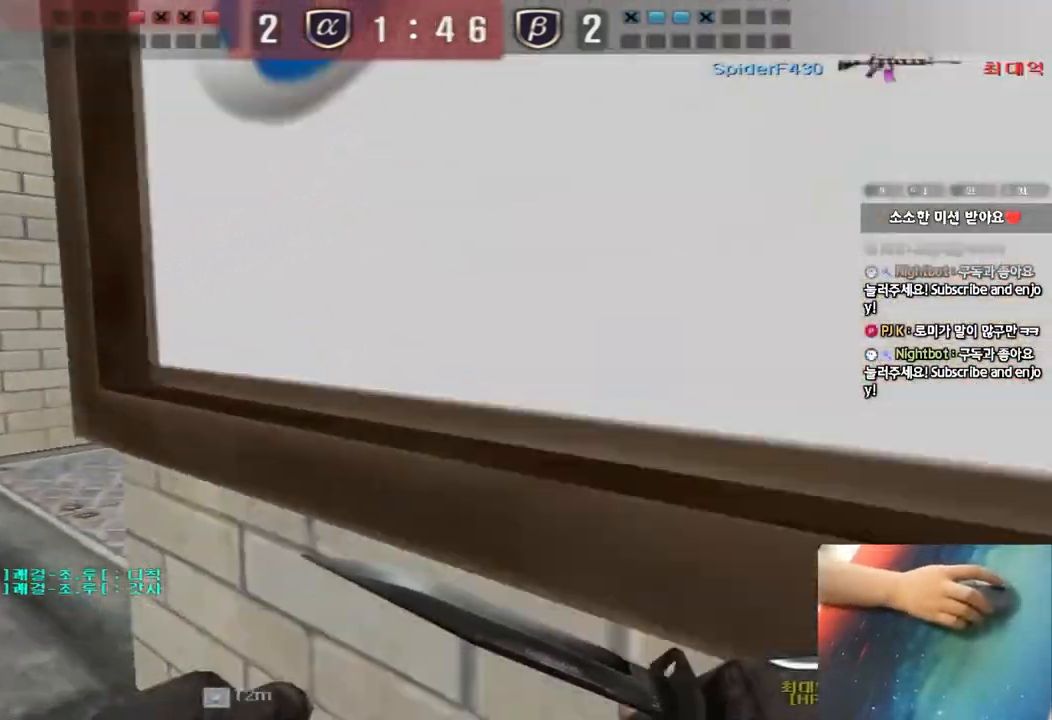
{"keys": ["a", "w"], "events": [[67, "ctrl", "up"], [83, "a", "down"], [83, "w", "down"], [350, "ctrl", "down"], [367, "w", "up"], [383, "a", "up"], [450, "ctrl", "up"], [483, "a", "down"], [483, "w", "down"]]}
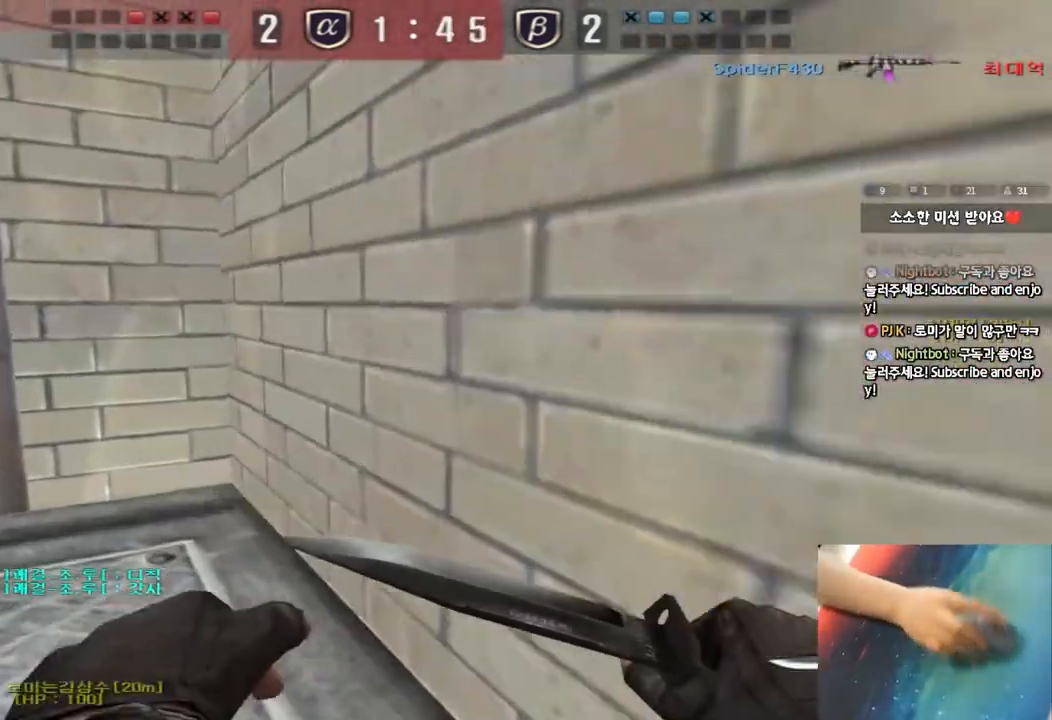
{"keys": ["d", "s", "shift"], "events": [[167, "shift", "down"], [200, "w", "up"], [217, "a", "up"], [383, "s", "down"], [400, "d", "down"]]}
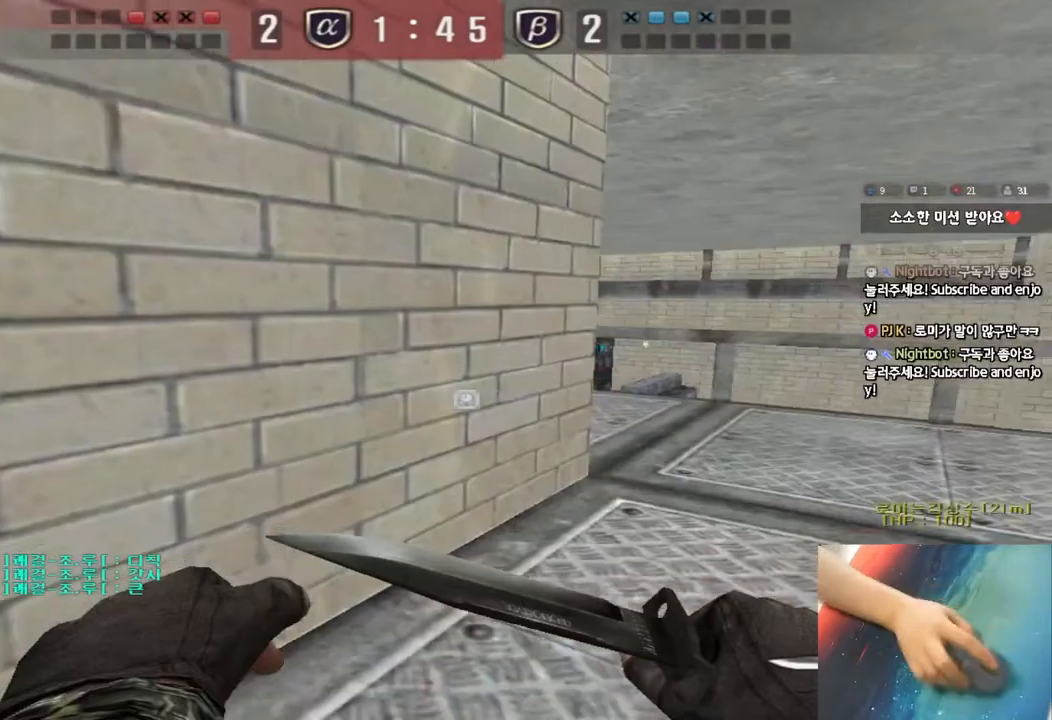
{"keys": ["d", "shift", "w"], "events": [[233, "s", "up"], [300, "d", "up"], [417, "w", "down"], [433, "d", "down"]]}
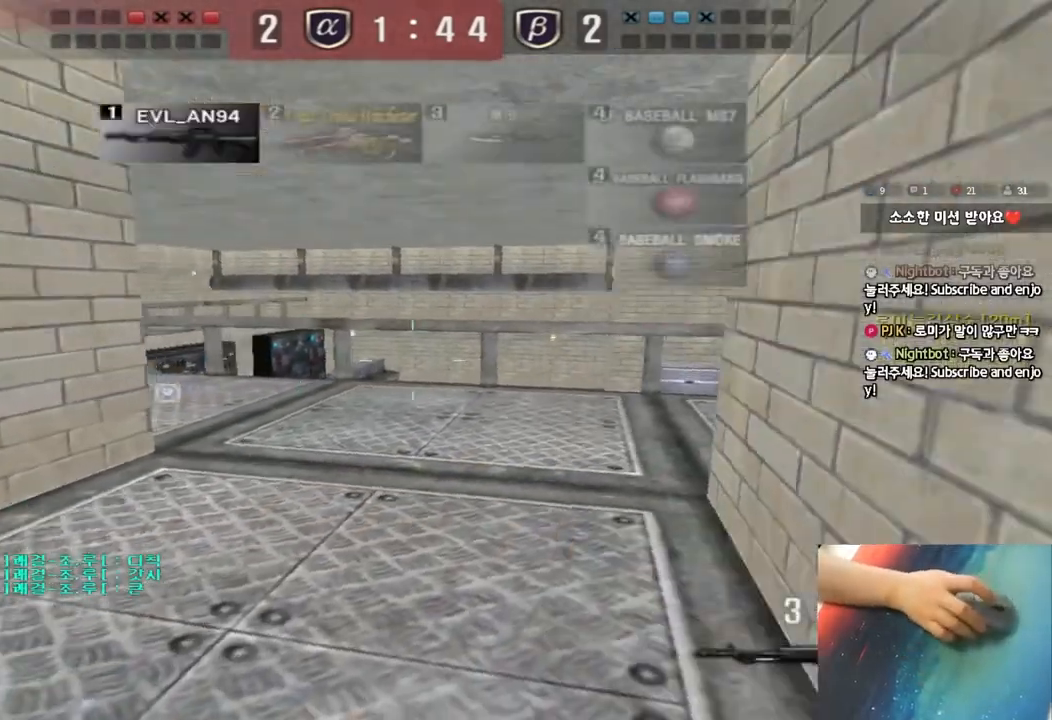
{"keys": ["shift", "w"], "events": [[167, "d", "up"]]}
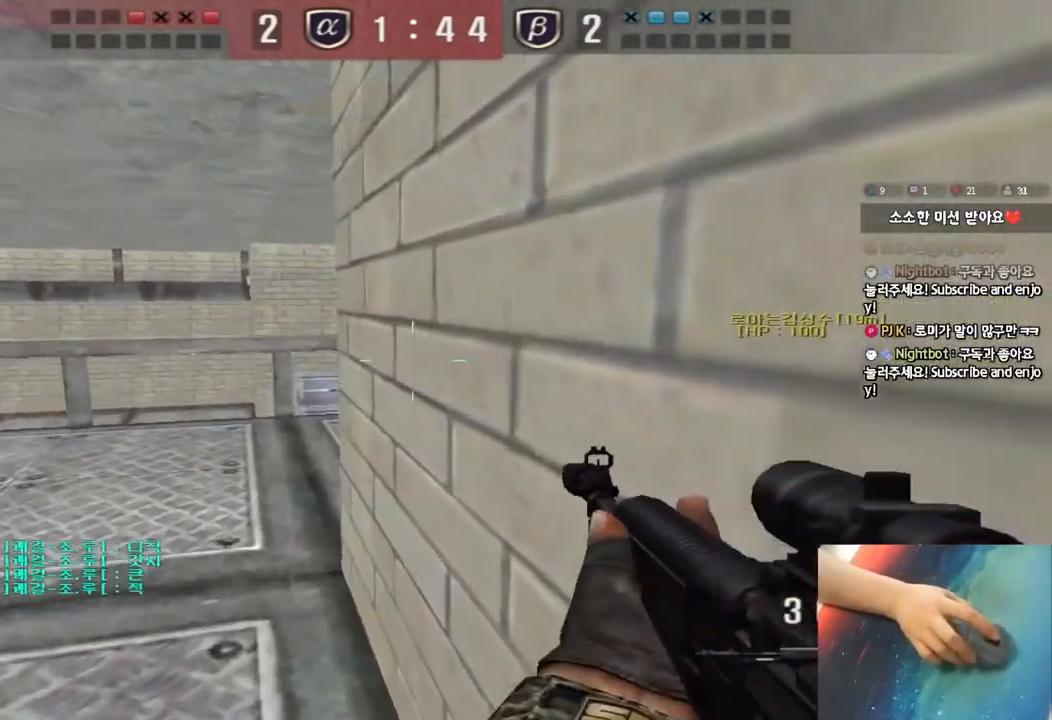
{"keys": ["a", "s", "shift"], "events": [[17, "w", "up"], [283, "a", "down"], [300, "s", "down"]]}
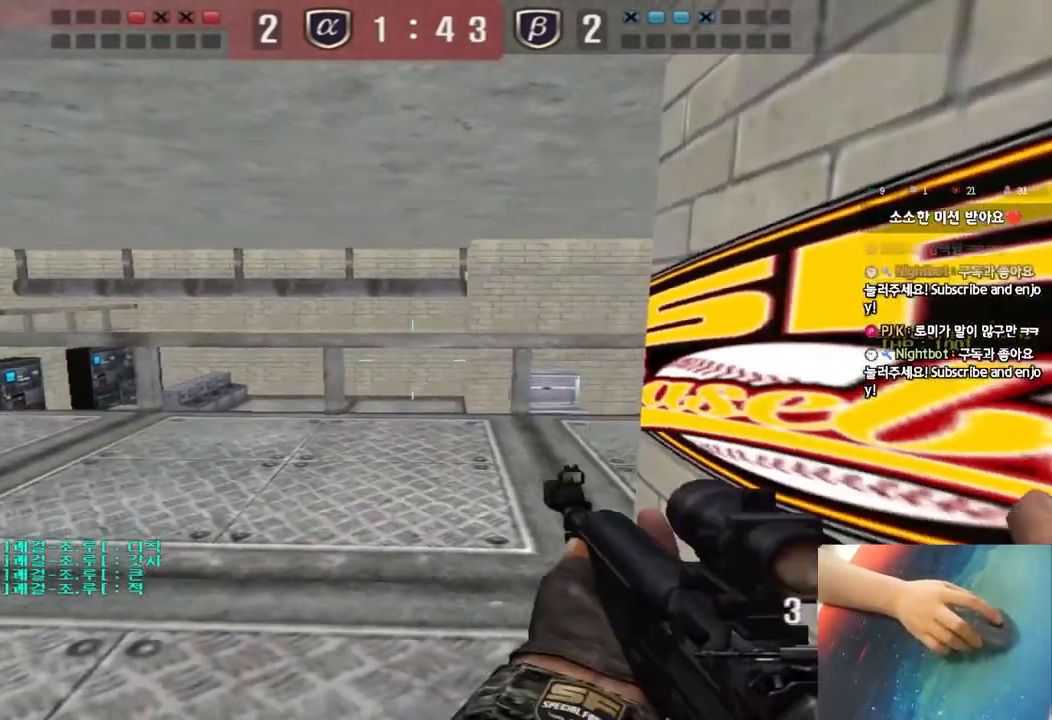
{"keys": ["a", "shift", "w"], "events": [[367, "s", "up"], [383, "a", "up"], [483, "a", "down"], [500, "w", "down"]]}
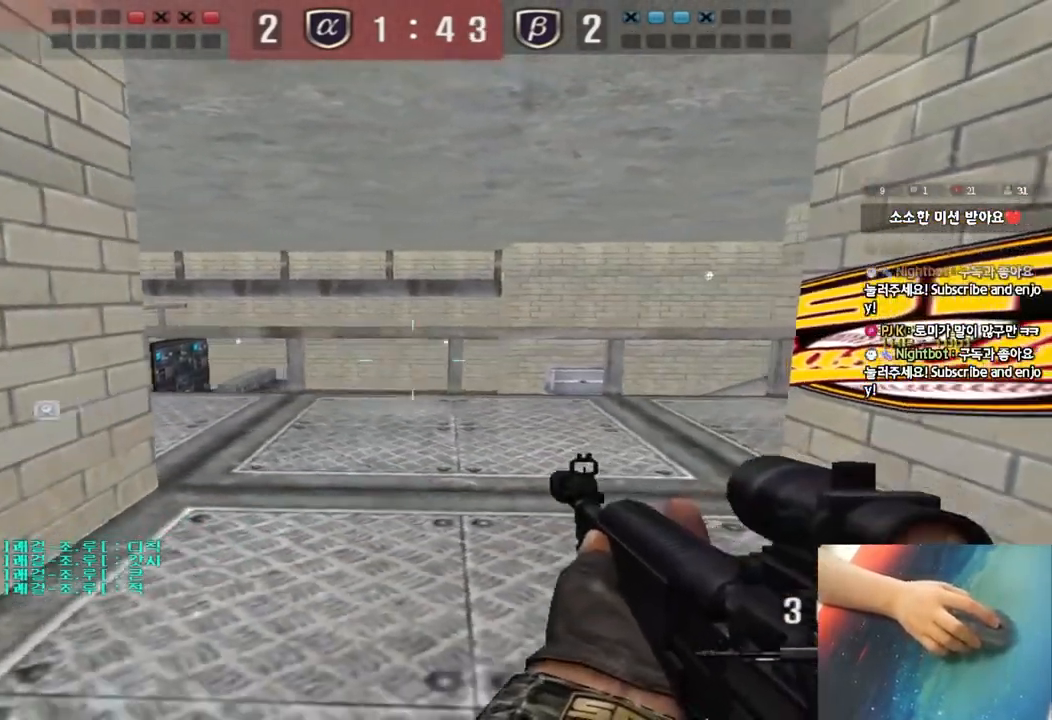
{"keys": ["shift"], "events": [[283, "w", "up"], [300, "a", "up"]]}